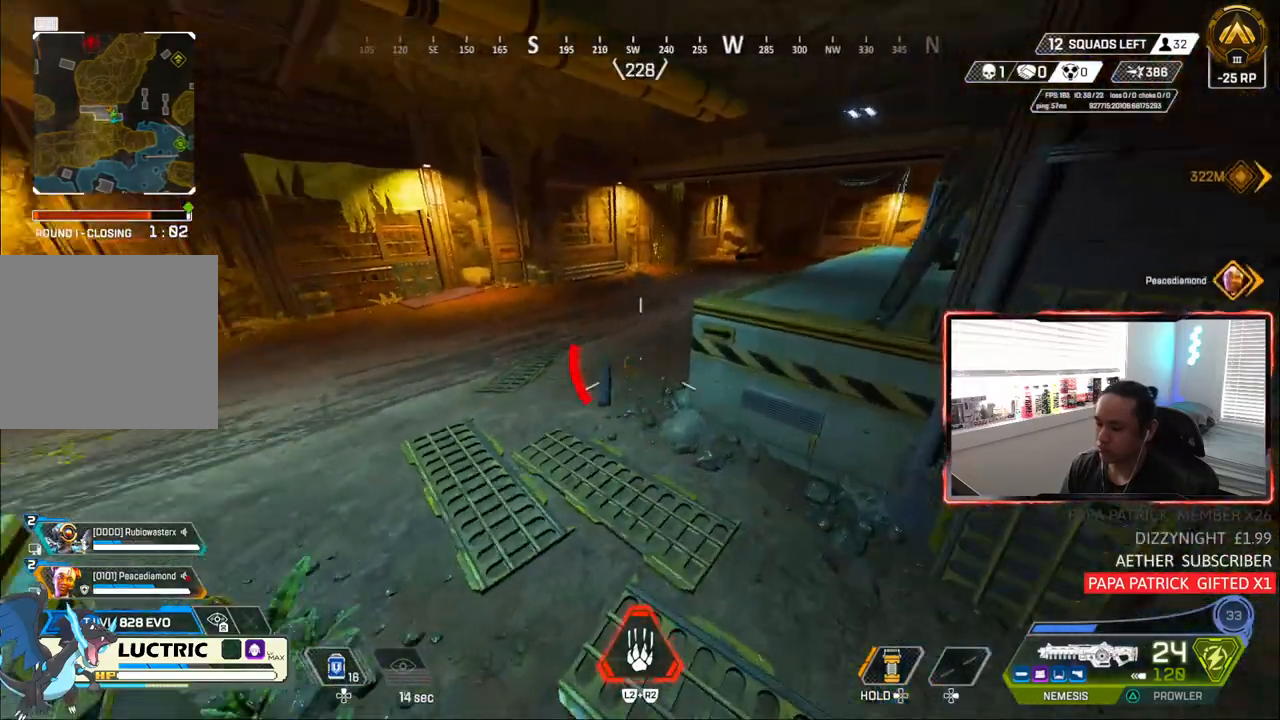
Gameplay with a controller (PlayStation layout); each line is a JSON object with the inputs held at the frame after it. "events" lists button and stick changes between this image and that frame as [ms after this image, input, new state], when the widget could be followed in between. Not read: R1 START.
{"buttons": [], "left_stick": "left", "right_stick": "center", "events": [[83, "left_stick", "down-right"], [167, "left_stick", "down"], [300, "left_stick", "left"], [317, "right_stick", "center"]]}
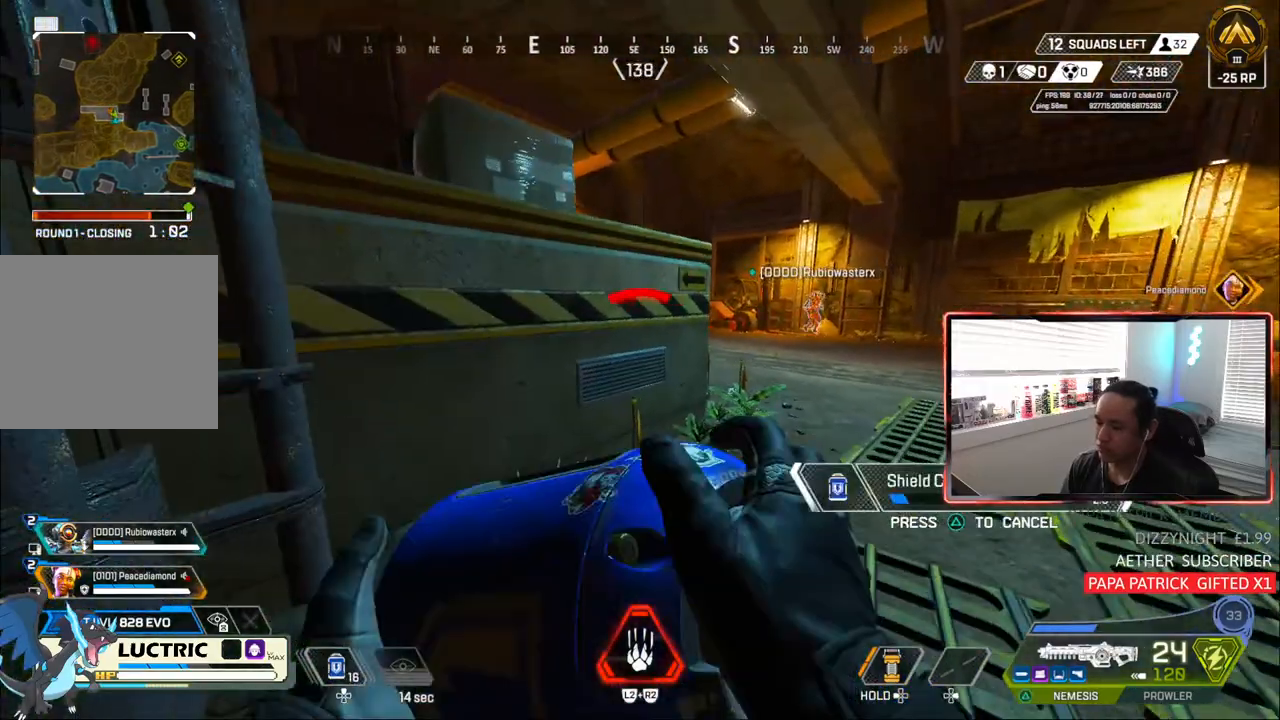
{"buttons": [], "left_stick": "left", "right_stick": "center", "events": []}
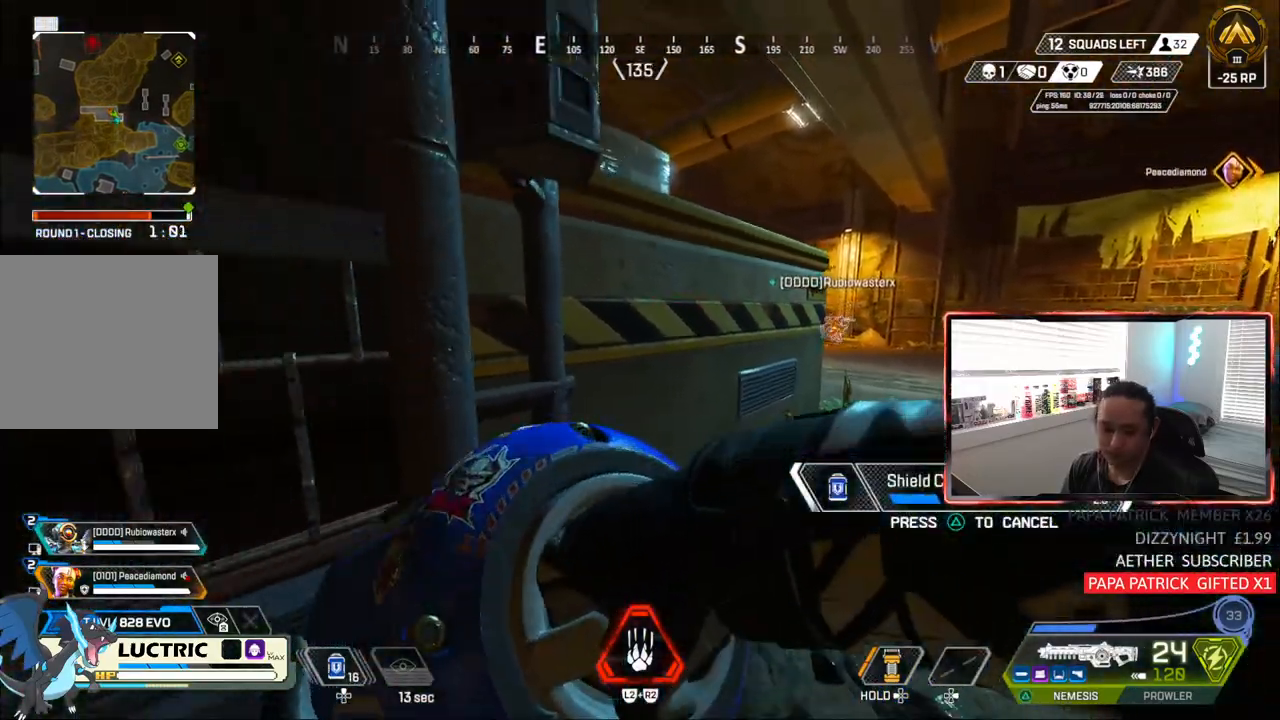
{"buttons": [], "left_stick": "center", "right_stick": "center", "events": [[33, "left_stick", "center"]]}
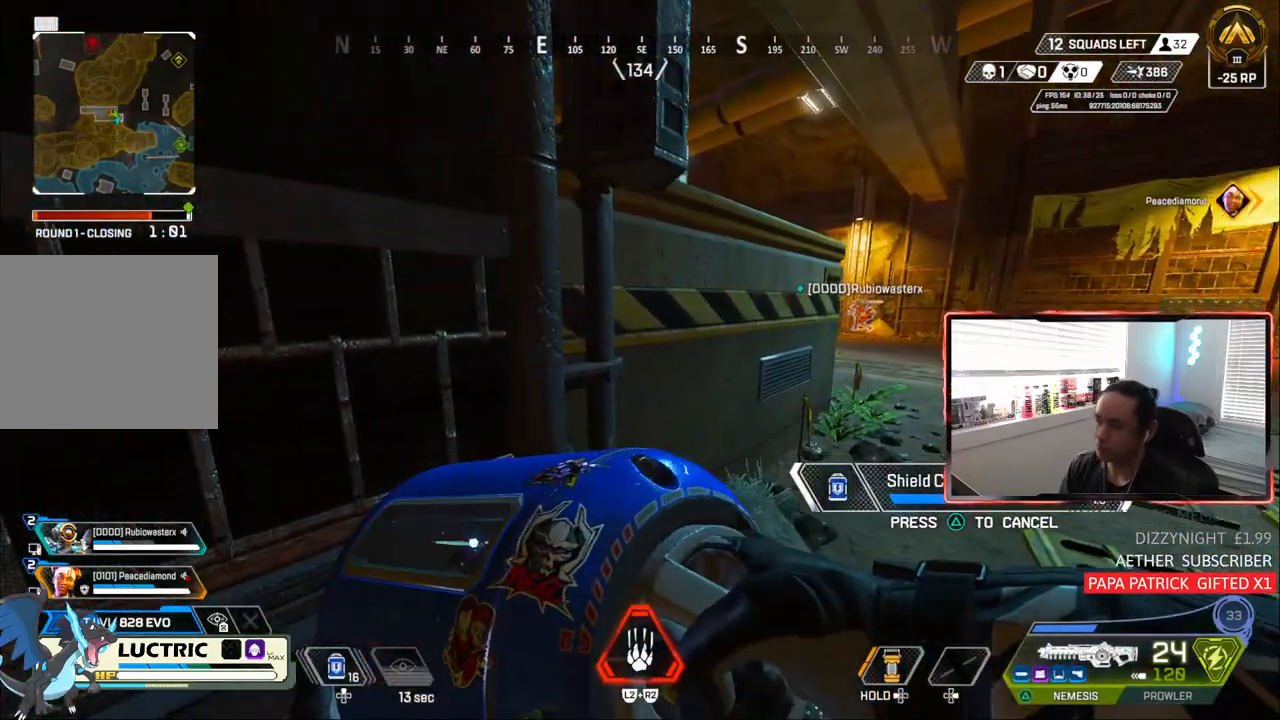
{"buttons": [], "left_stick": "center", "right_stick": "center", "events": [[133, "L2", "down"], [250, "L2", "up"]]}
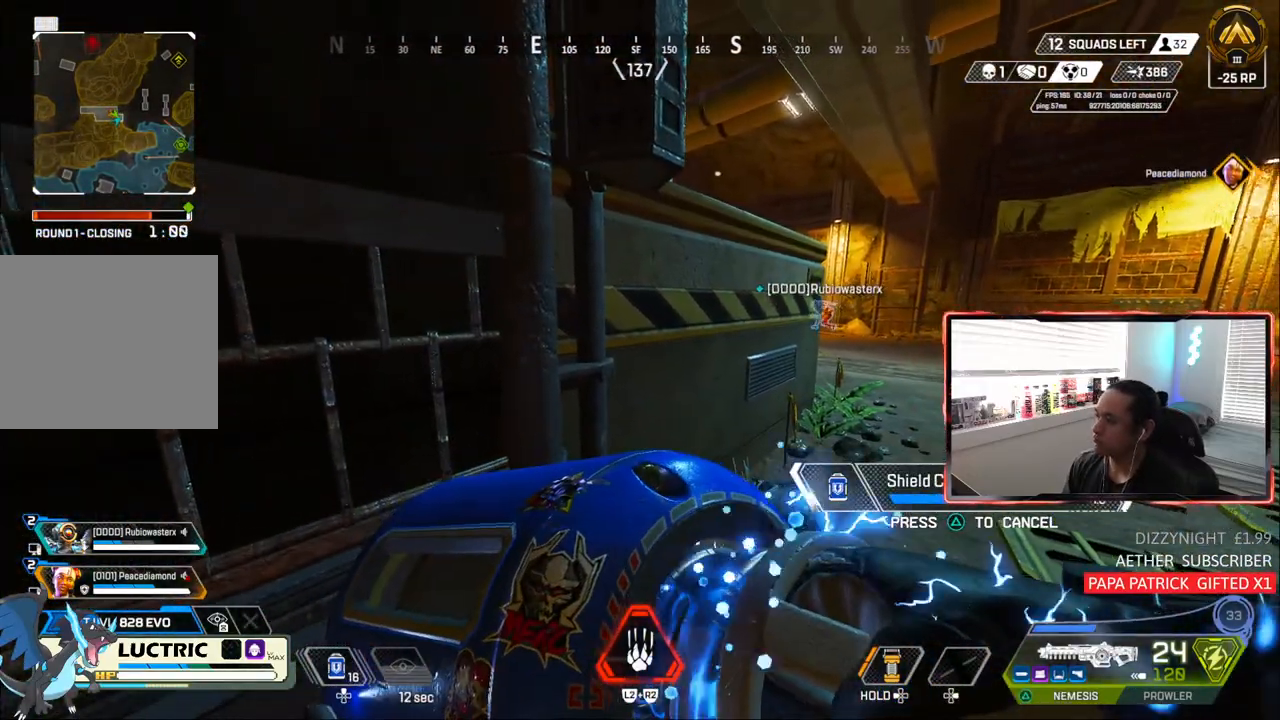
{"buttons": [], "left_stick": "left", "right_stick": "center", "events": [[117, "left_stick", "up-right"], [417, "left_stick", "left"]]}
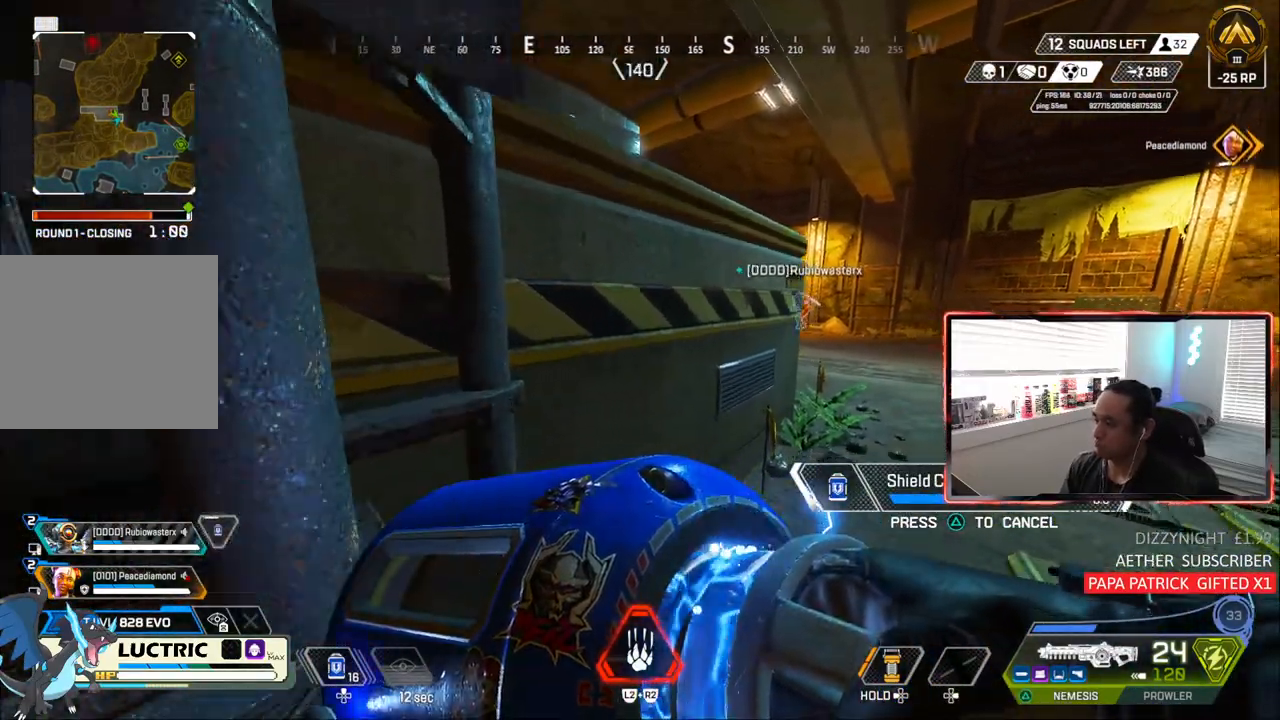
{"buttons": [], "left_stick": "center", "right_stick": "center", "events": [[17, "left_stick", "center"], [217, "left_stick", "up-right"], [300, "right_stick", "up"], [317, "left_stick", "center"], [367, "right_stick", "center"], [417, "left_stick", "down-right"], [483, "left_stick", "center"]]}
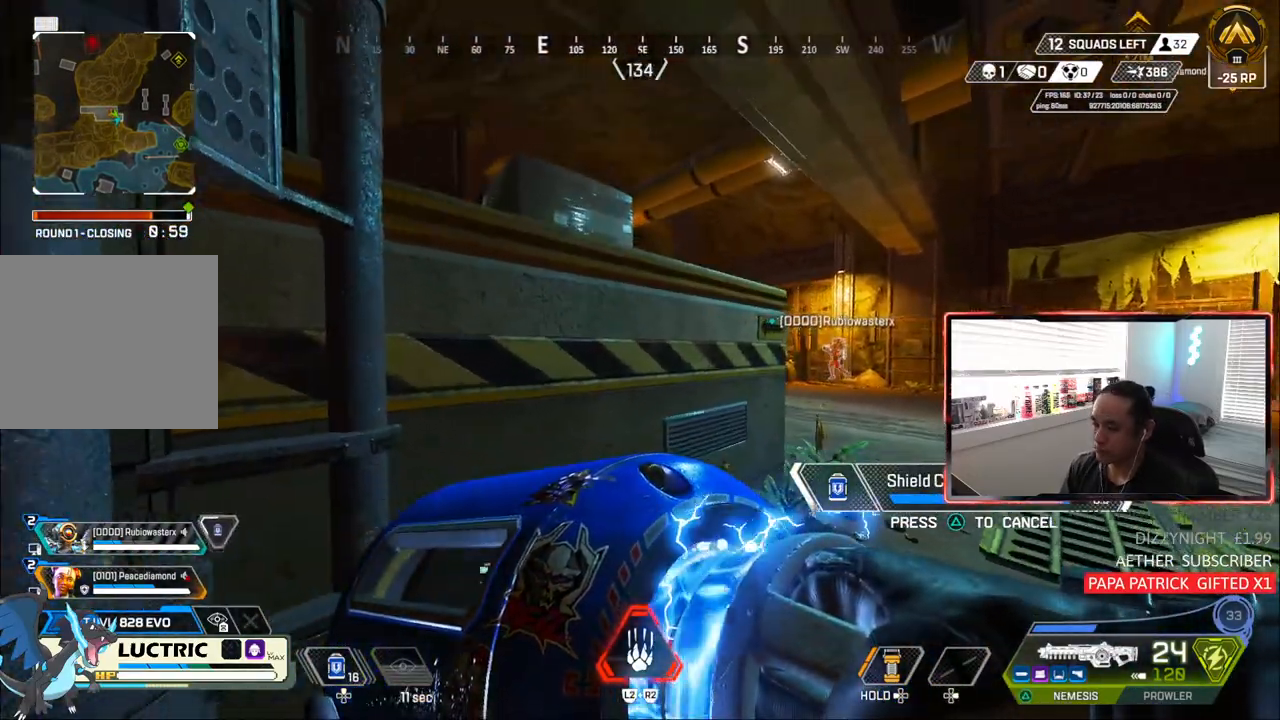
{"buttons": [], "left_stick": "center", "right_stick": "center", "events": []}
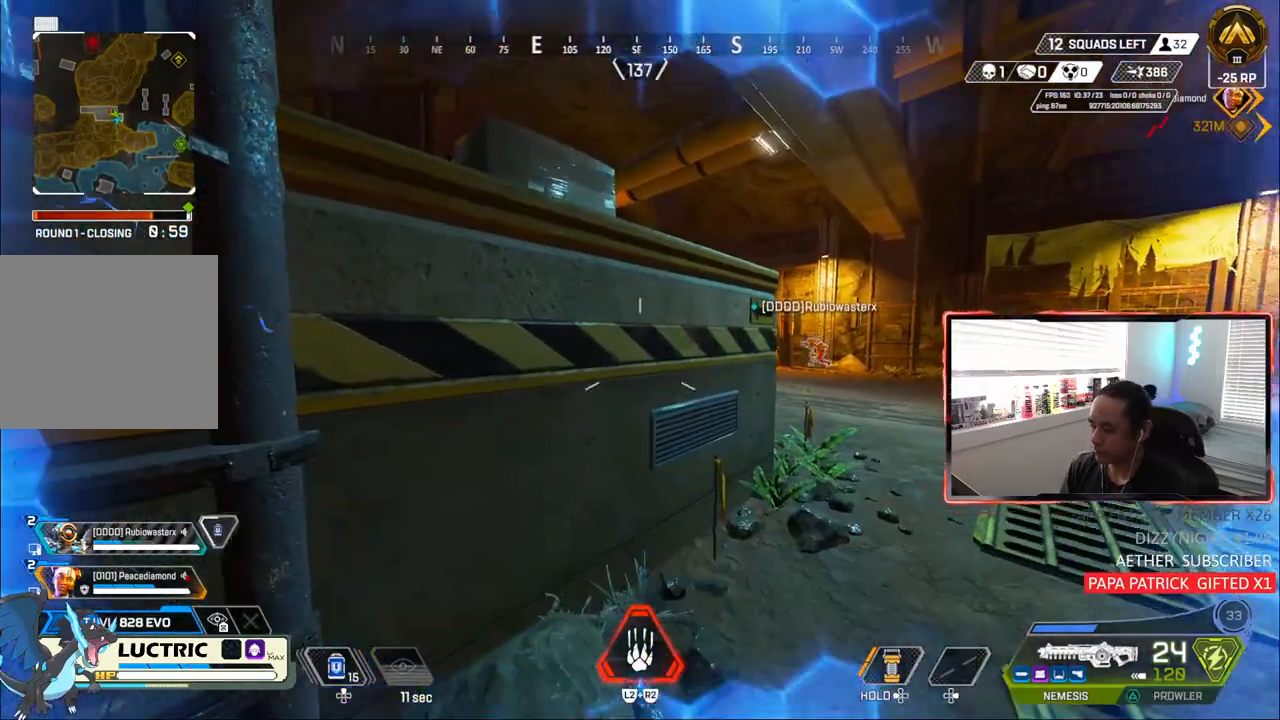
{"buttons": ["L3"], "left_stick": "center", "right_stick": "center", "events": [[117, "L3", "down"], [183, "L3", "up"], [450, "L3", "down"]]}
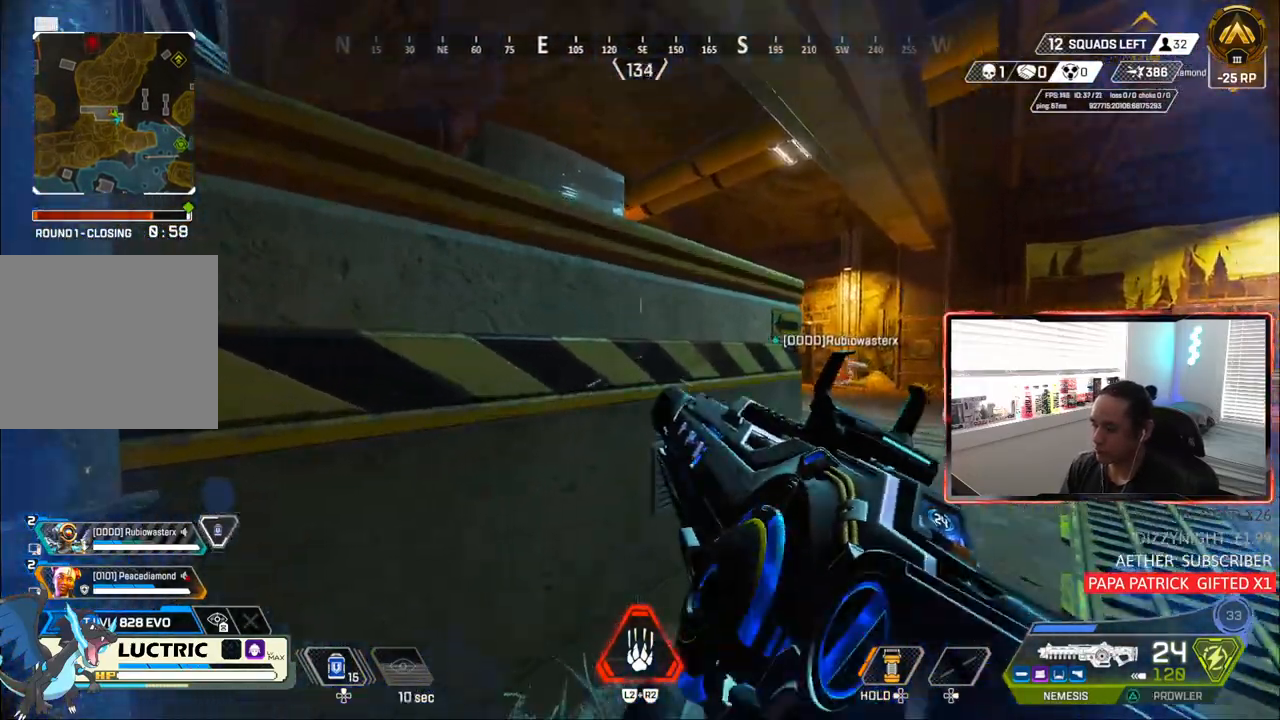
{"buttons": [], "left_stick": "center", "right_stick": "center", "events": [[33, "L3", "up"]]}
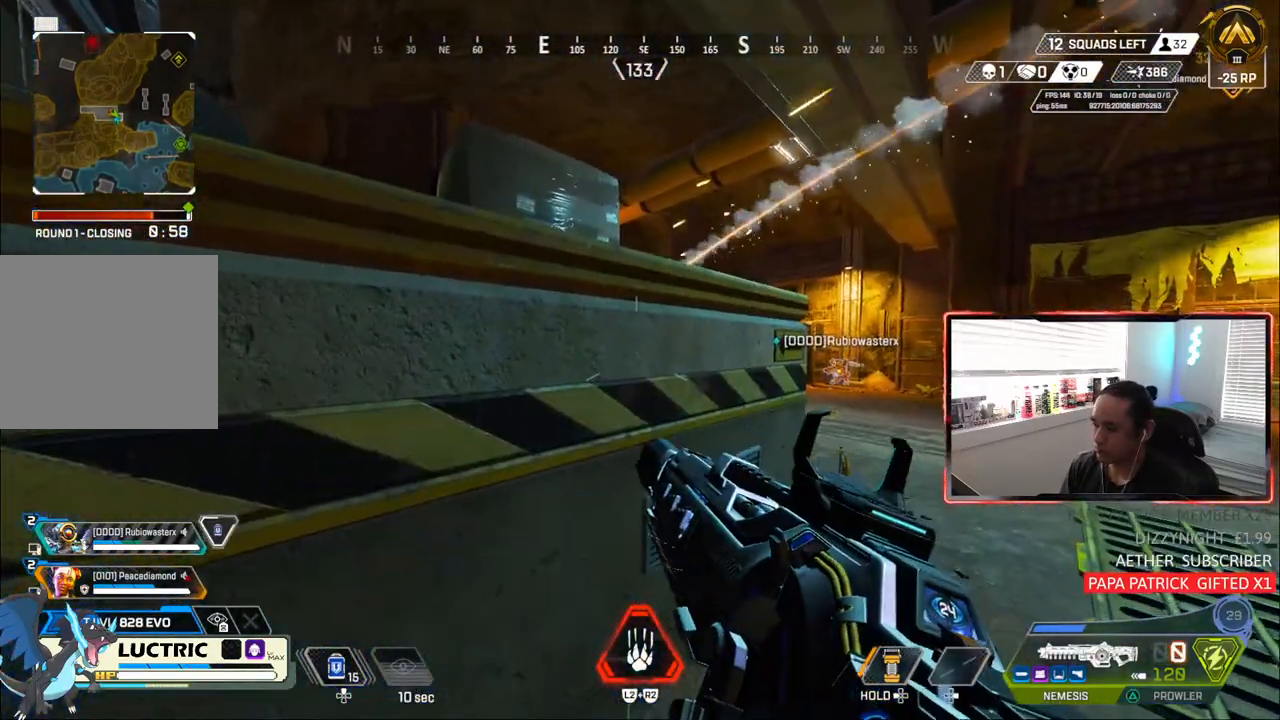
{"buttons": [], "left_stick": "right", "right_stick": "center", "events": [[217, "left_stick", "right"]]}
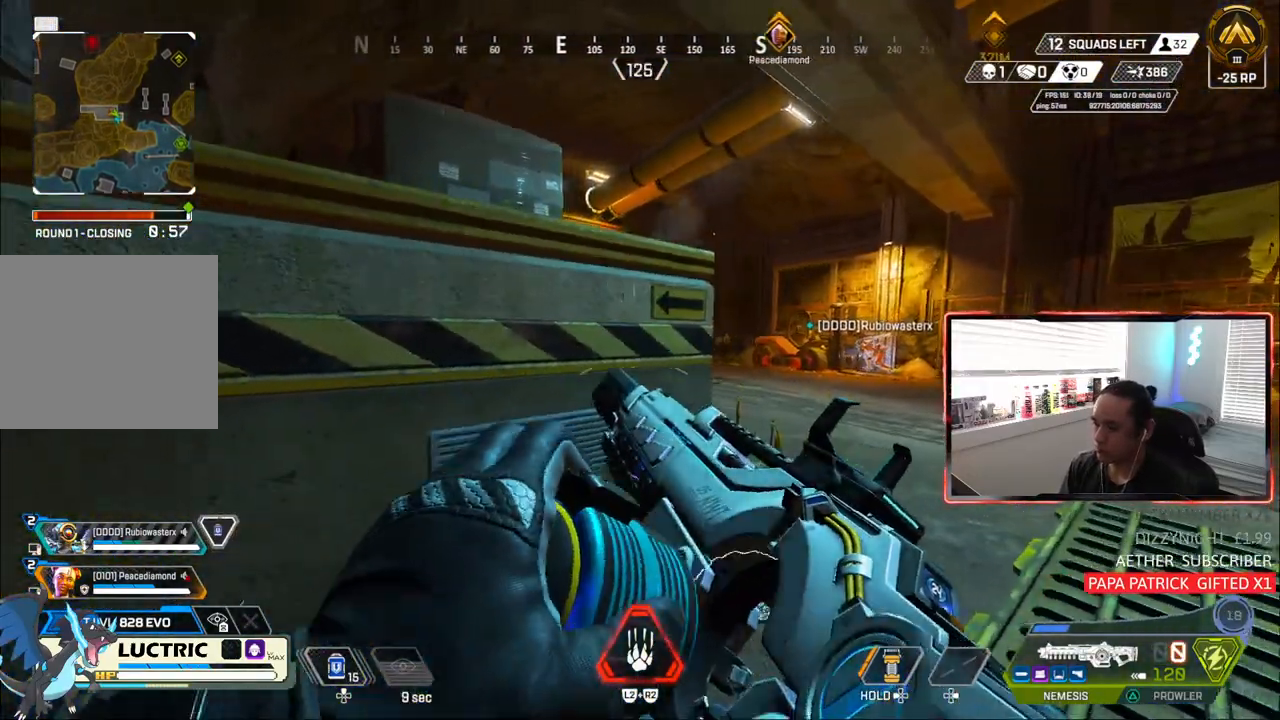
{"buttons": [], "left_stick": "left", "right_stick": "center", "events": [[350, "left_stick", "center"], [417, "left_stick", "left"]]}
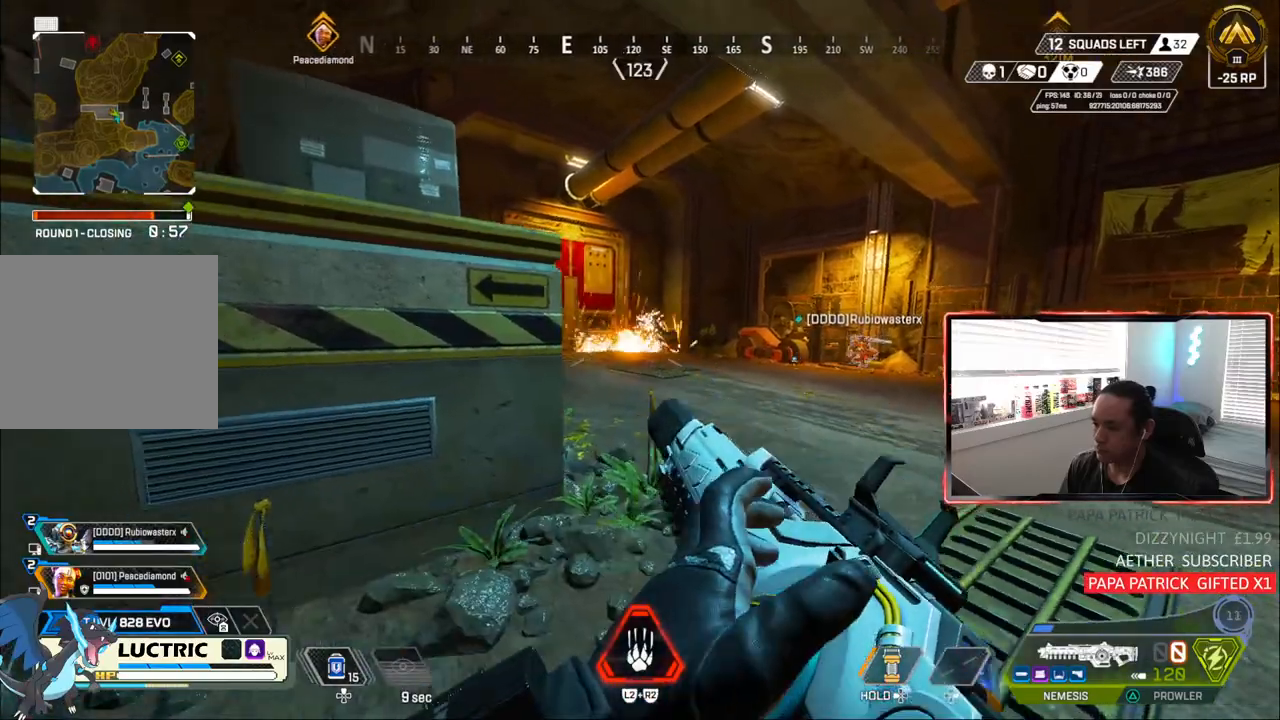
{"buttons": ["CROSS"], "left_stick": "up", "right_stick": "center", "events": [[317, "left_stick", "up-left"], [417, "CROSS", "down"], [467, "left_stick", "up"]]}
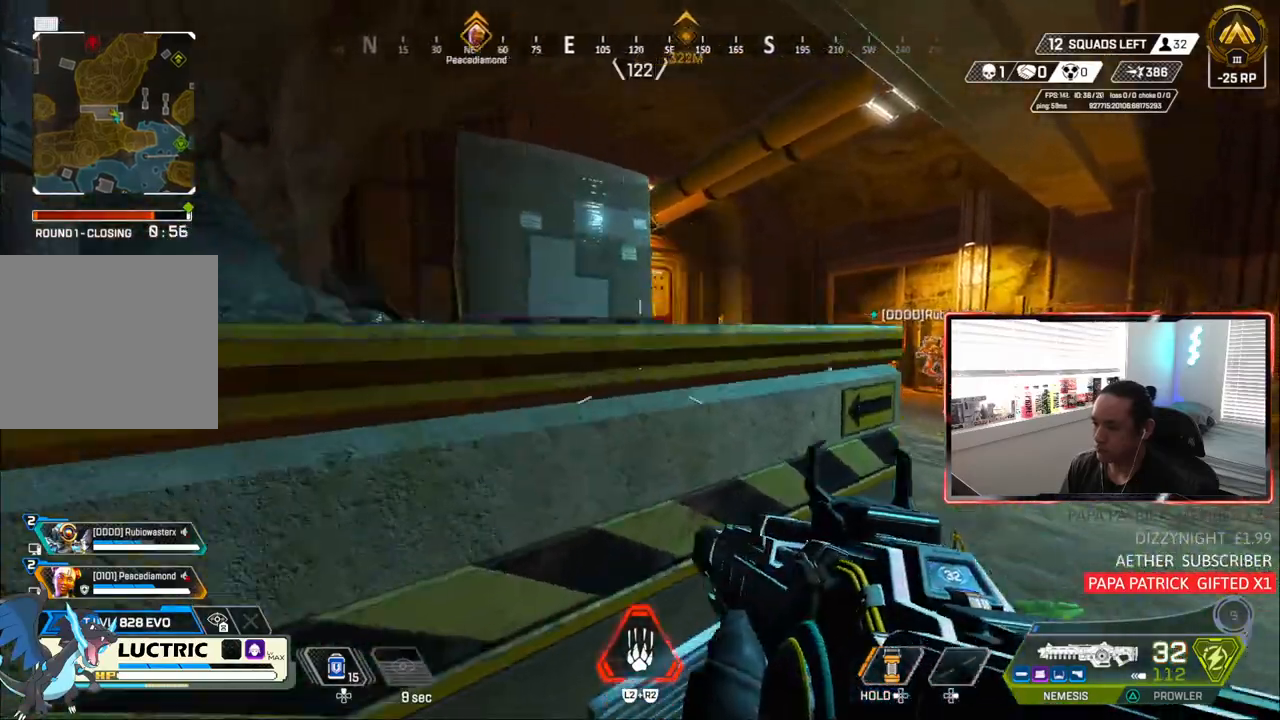
{"buttons": [], "left_stick": "up", "right_stick": "center", "events": [[50, "CROSS", "up"]]}
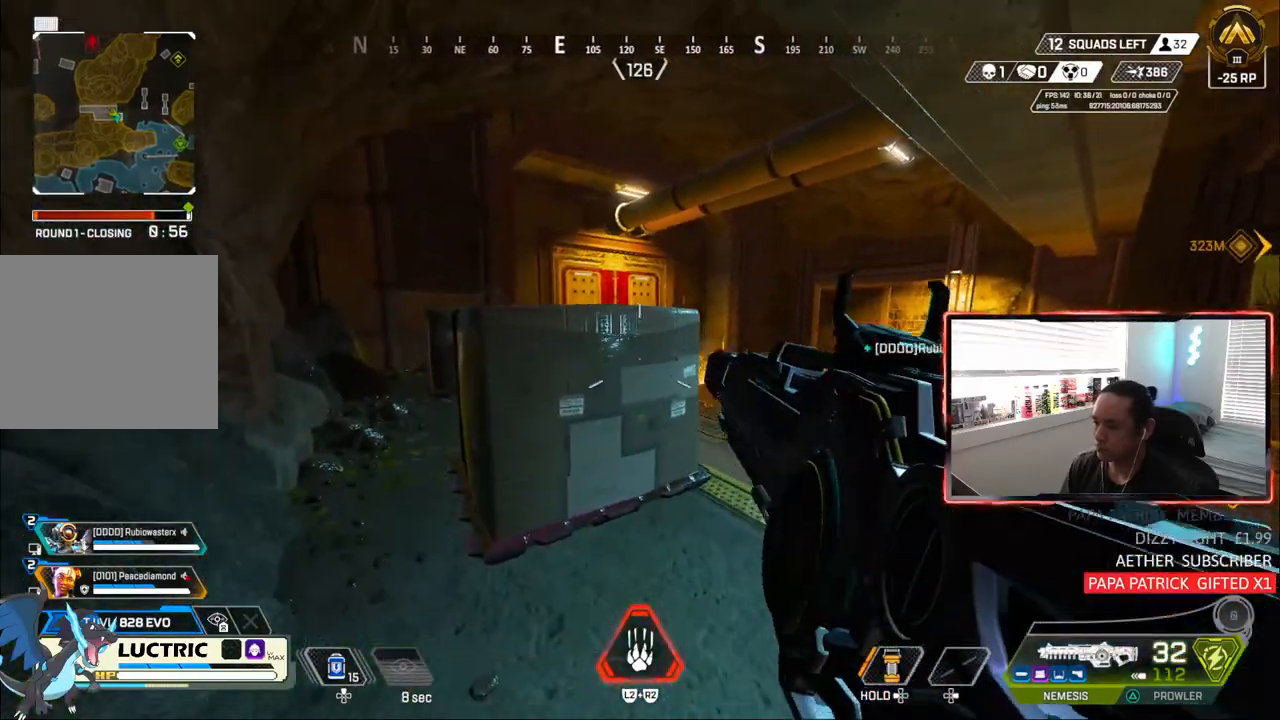
{"buttons": ["L1"], "left_stick": "center", "right_stick": "center", "events": [[300, "left_stick", "right"], [350, "left_stick", "up-right"], [433, "L1", "down"], [483, "left_stick", "center"]]}
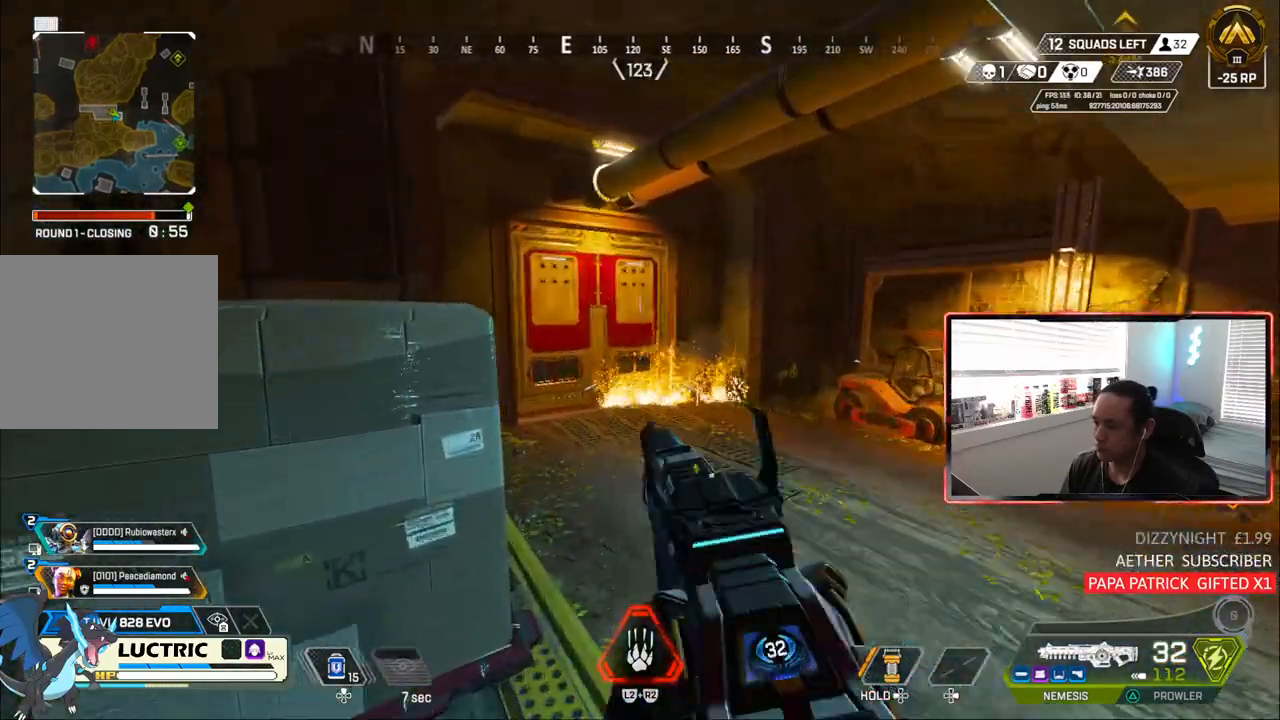
{"buttons": ["L1"], "left_stick": "center", "right_stick": "center", "events": []}
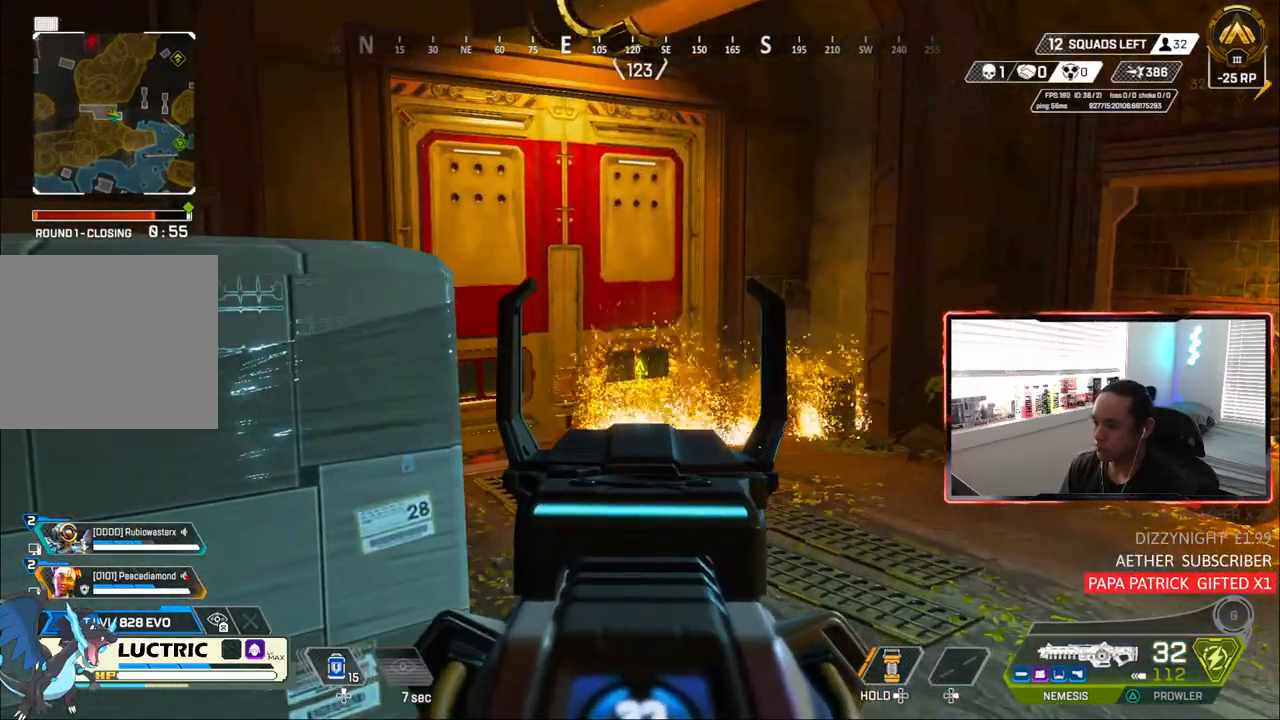
{"buttons": [], "left_stick": "up-left", "right_stick": "center", "events": [[50, "left_stick", "right"], [217, "left_stick", "center"], [283, "L1", "up"], [350, "left_stick", "up-left"]]}
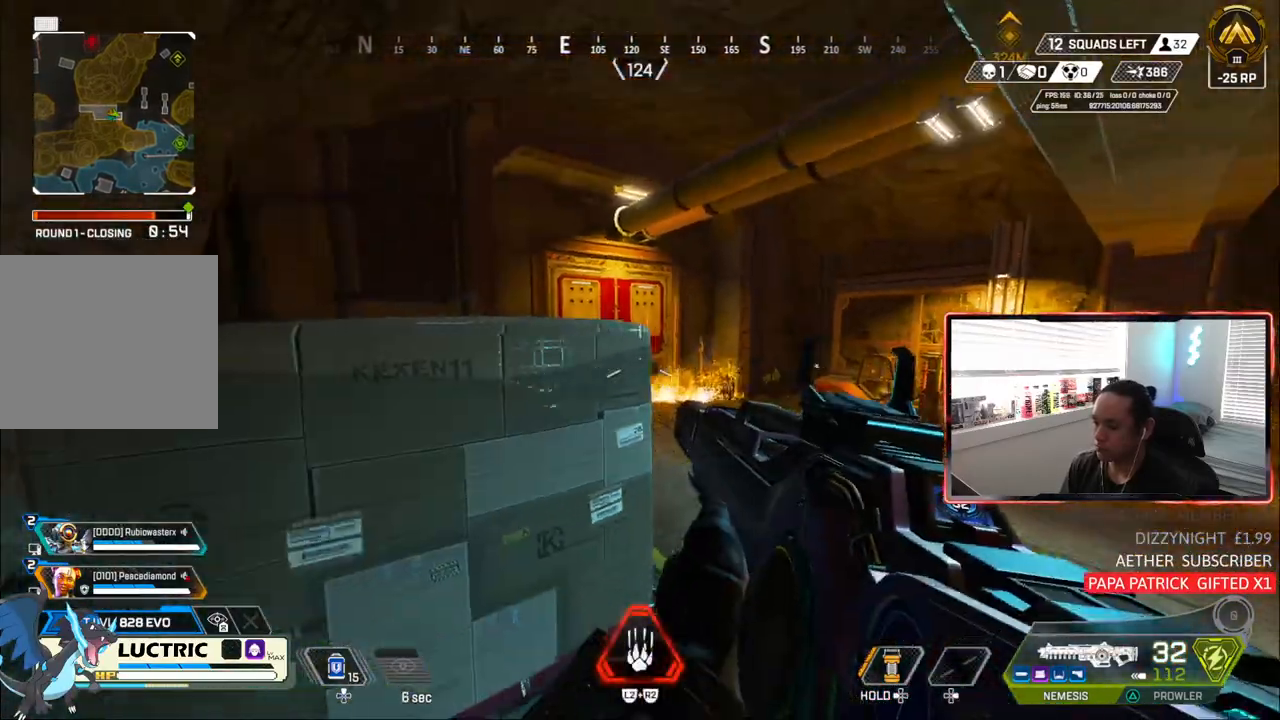
{"buttons": [], "left_stick": "center", "right_stick": "center", "events": [[183, "CROSS", "down"], [283, "CROSS", "up"], [283, "left_stick", "up"], [467, "left_stick", "center"]]}
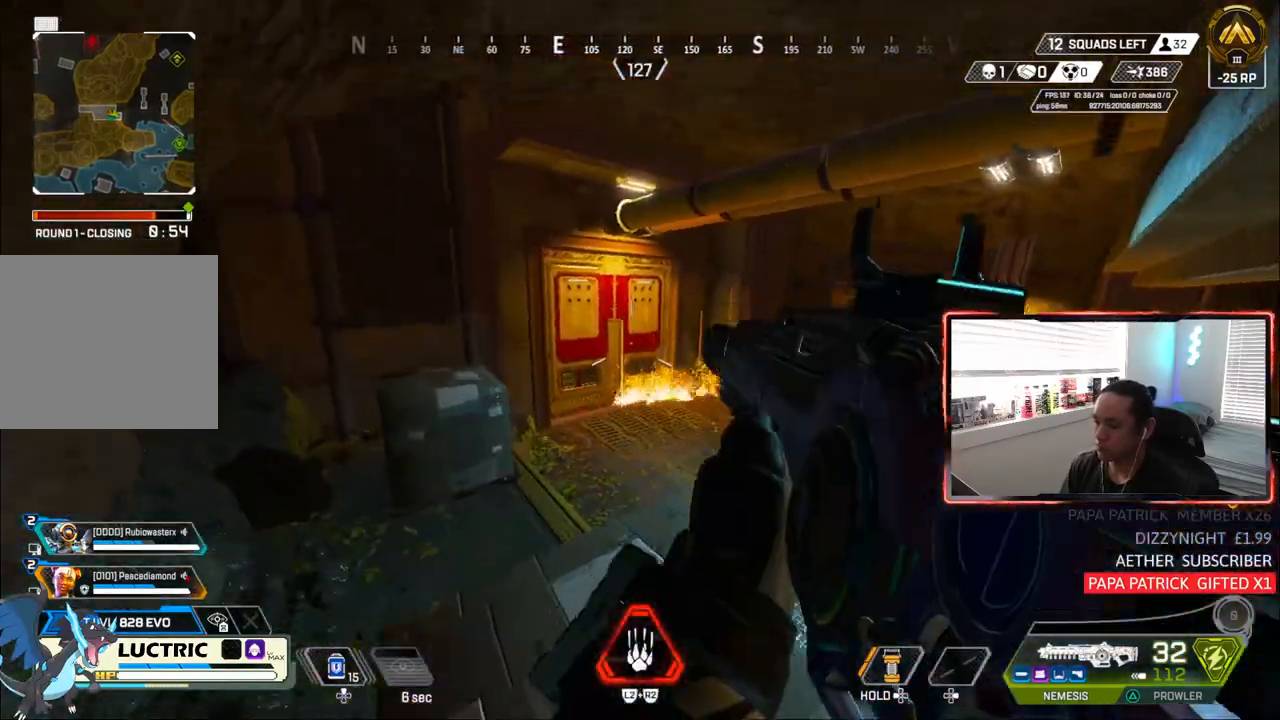
{"buttons": [], "left_stick": "down-right", "right_stick": "center"}
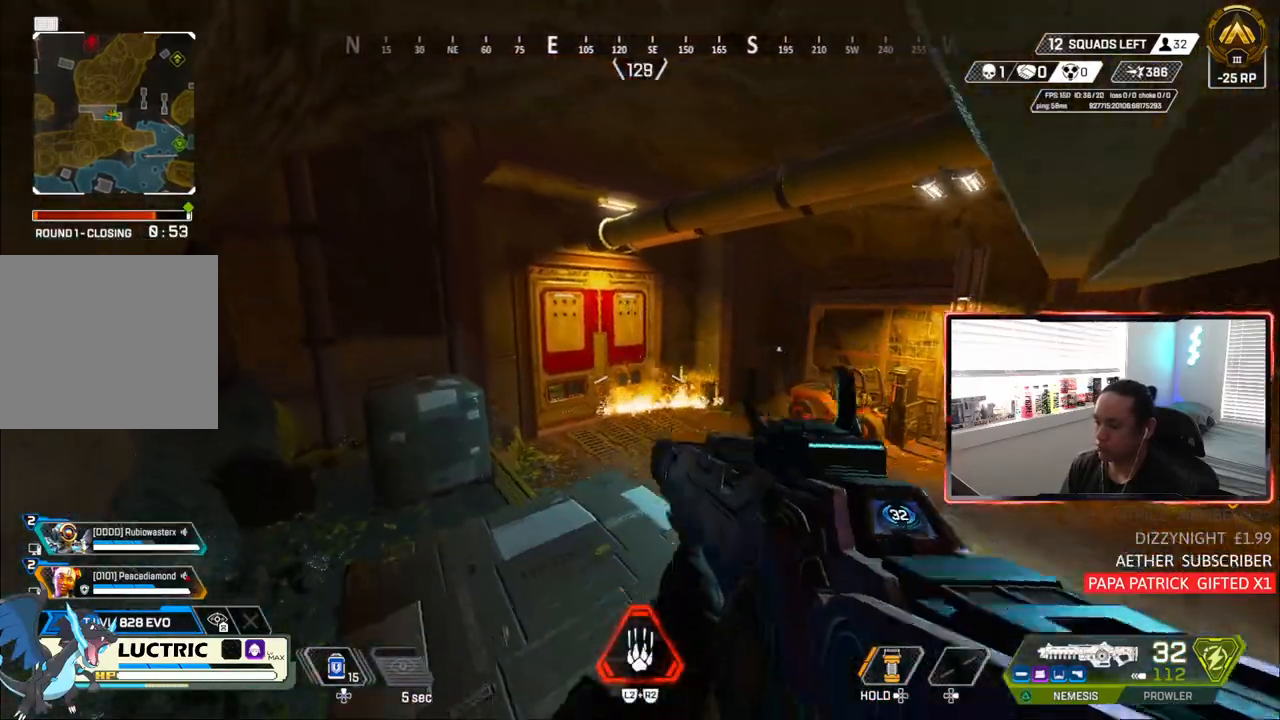
{"buttons": [], "left_stick": "up-right", "right_stick": "right", "events": [[67, "left_stick", "center"], [133, "right_stick", "right"], [283, "left_stick", "right"], [333, "left_stick", "up-right"]]}
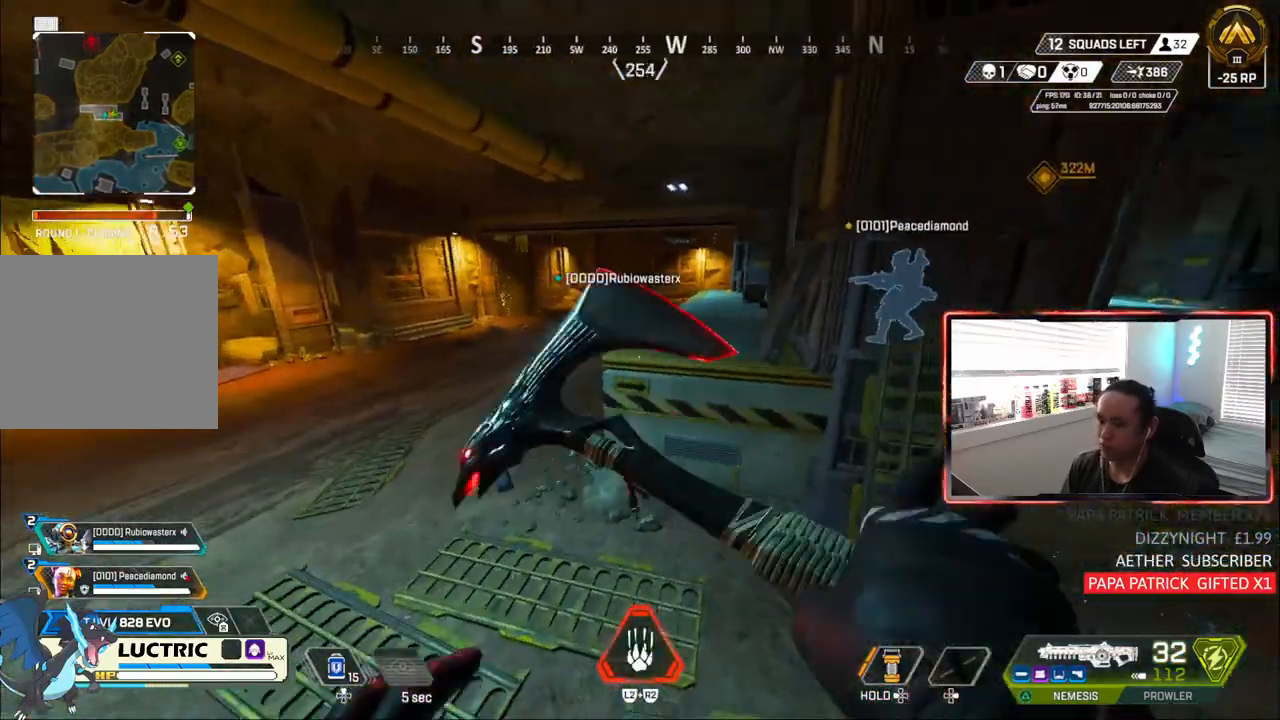
{"buttons": [], "left_stick": "up-right", "right_stick": "right", "events": [[33, "right_stick", "center"], [283, "right_stick", "right"]]}
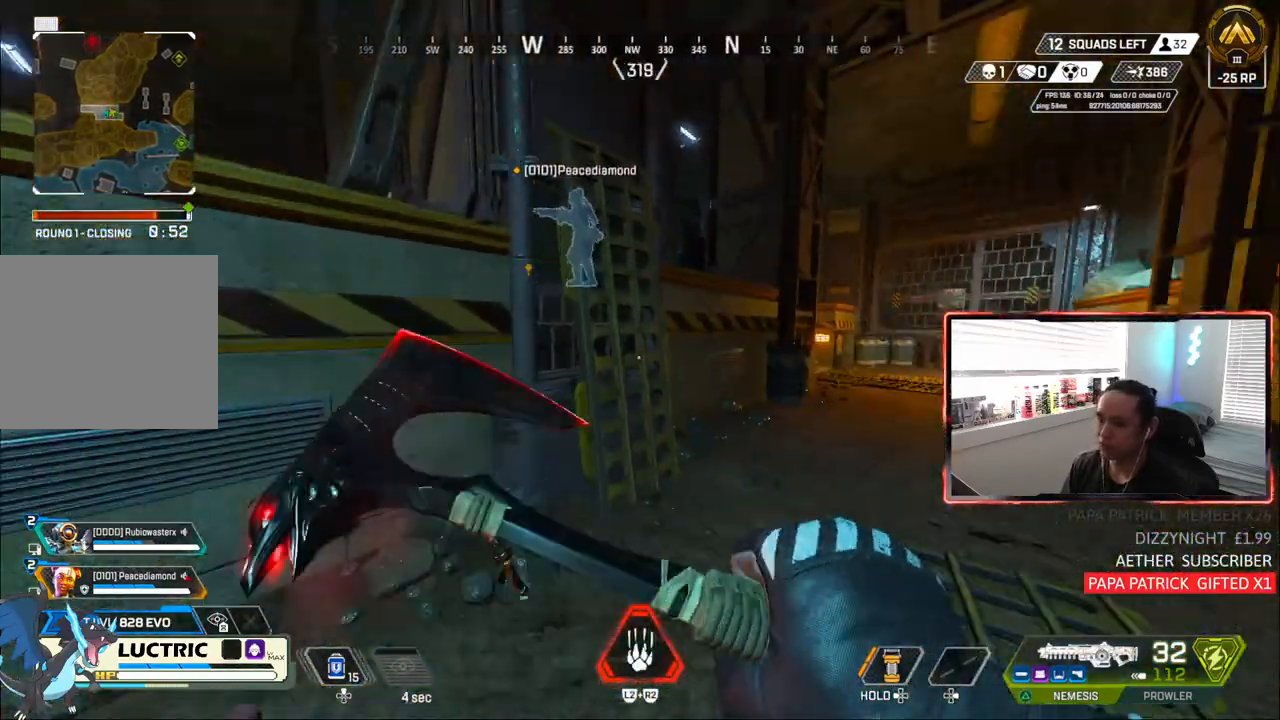
{"buttons": [], "left_stick": "up-right", "right_stick": "center", "events": [[50, "right_stick", "center"], [367, "TRIANGLE", "down"], [417, "TRIANGLE", "up"]]}
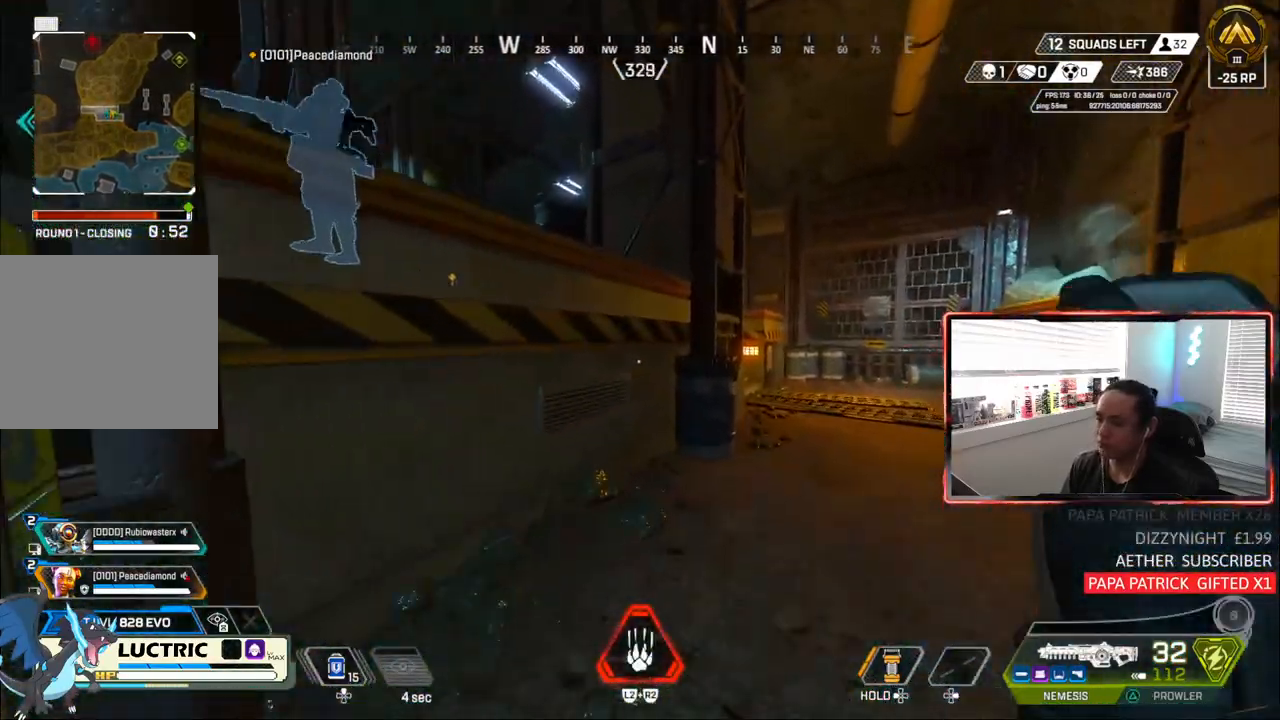
{"buttons": [], "left_stick": "up", "right_stick": "center", "events": [[17, "left_stick", "up"], [50, "right_stick", "left"], [117, "CROSS", "down"], [217, "CROSS", "up"], [250, "right_stick", "center"]]}
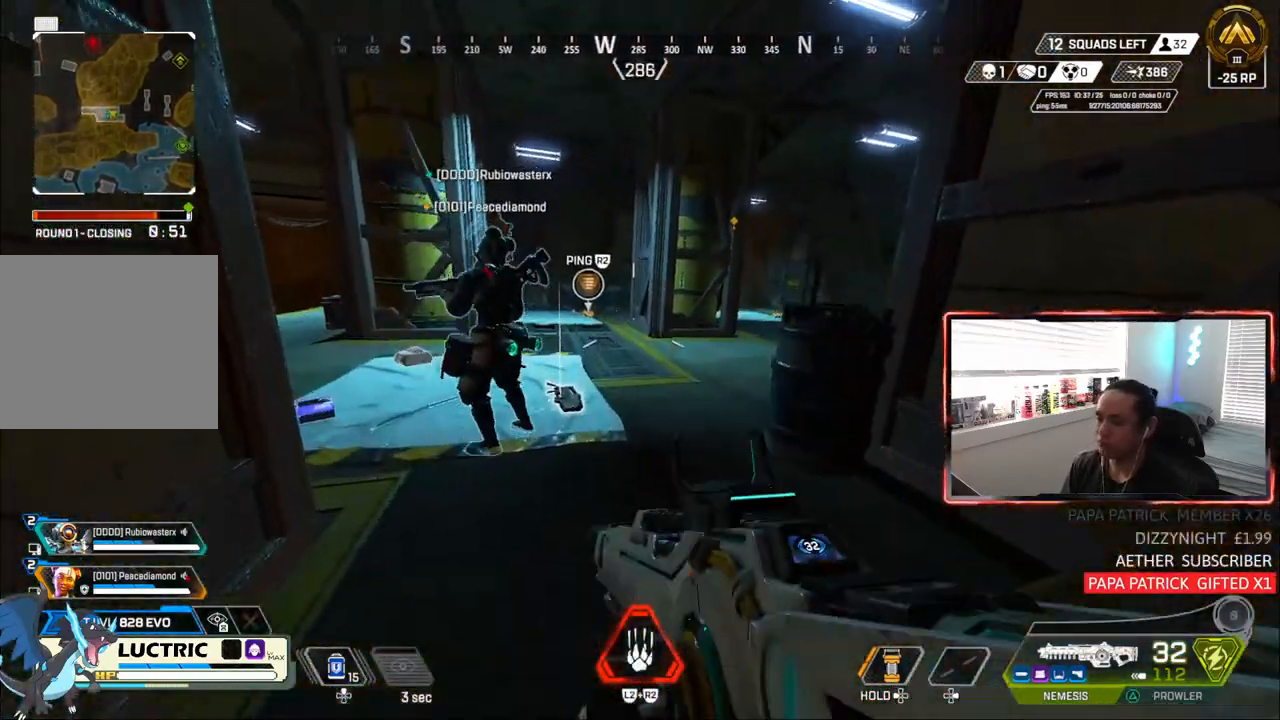
{"buttons": [], "left_stick": "up", "right_stick": "center", "events": [[167, "TRIANGLE", "down"], [417, "TRIANGLE", "up"]]}
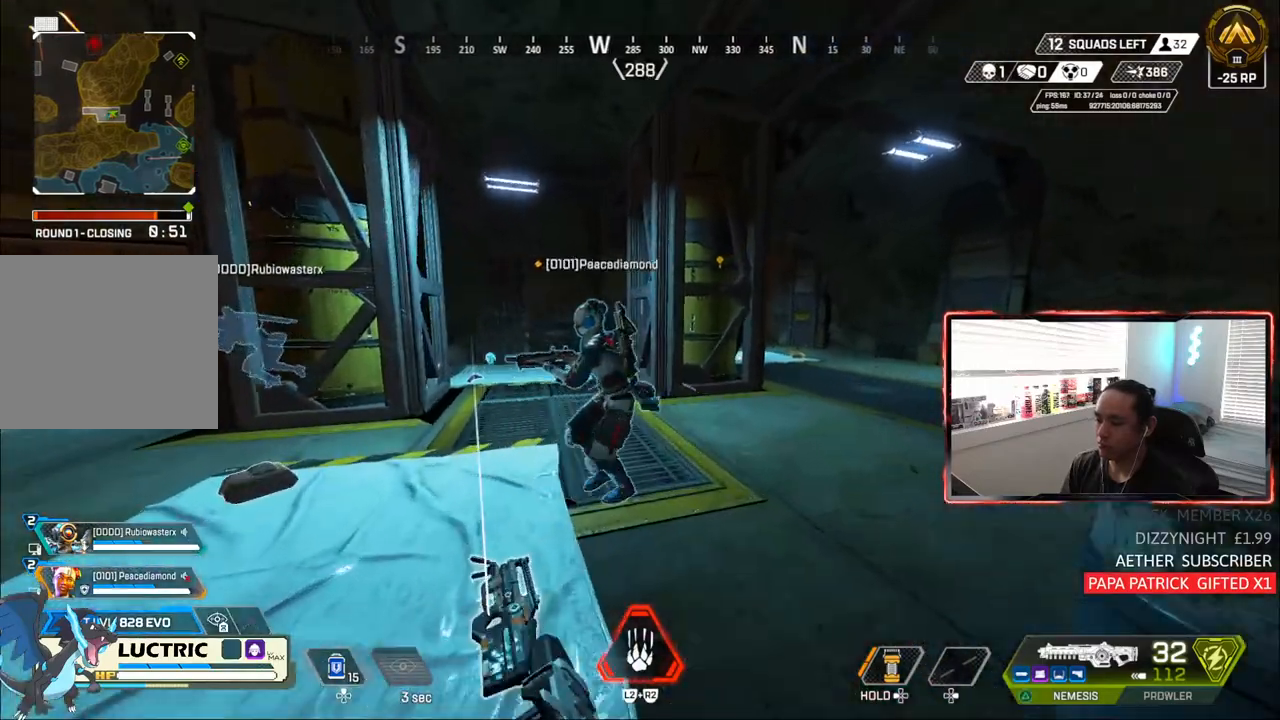
{"buttons": ["CIRCLE"], "left_stick": "up", "right_stick": "center", "events": [[117, "right_stick", "up-right"], [217, "right_stick", "center"], [233, "TRIANGLE", "down"], [300, "TRIANGLE", "up"], [400, "CIRCLE", "down"]]}
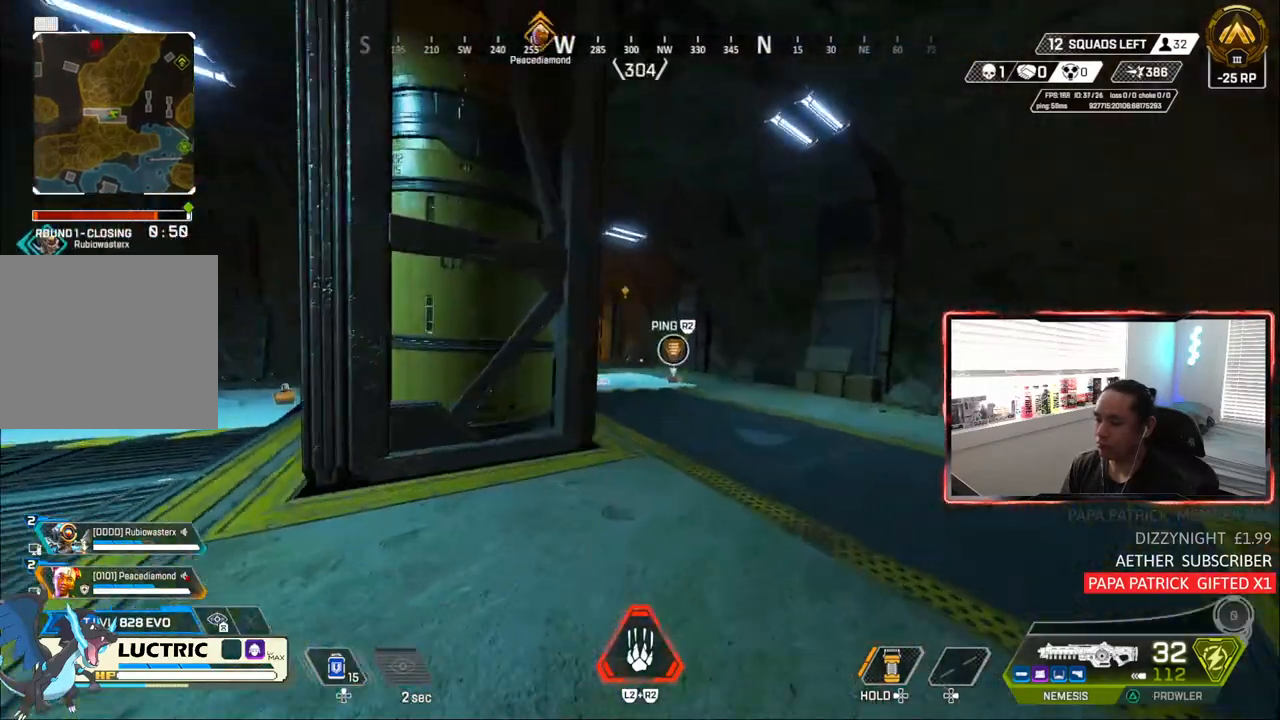
{"buttons": ["CIRCLE"], "left_stick": "center", "right_stick": "center", "events": [[17, "left_stick", "center"], [133, "CROSS", "down"], [150, "left_stick", "left"], [250, "CROSS", "up"], [300, "right_stick", "left"], [400, "left_stick", "center"], [417, "right_stick", "center"]]}
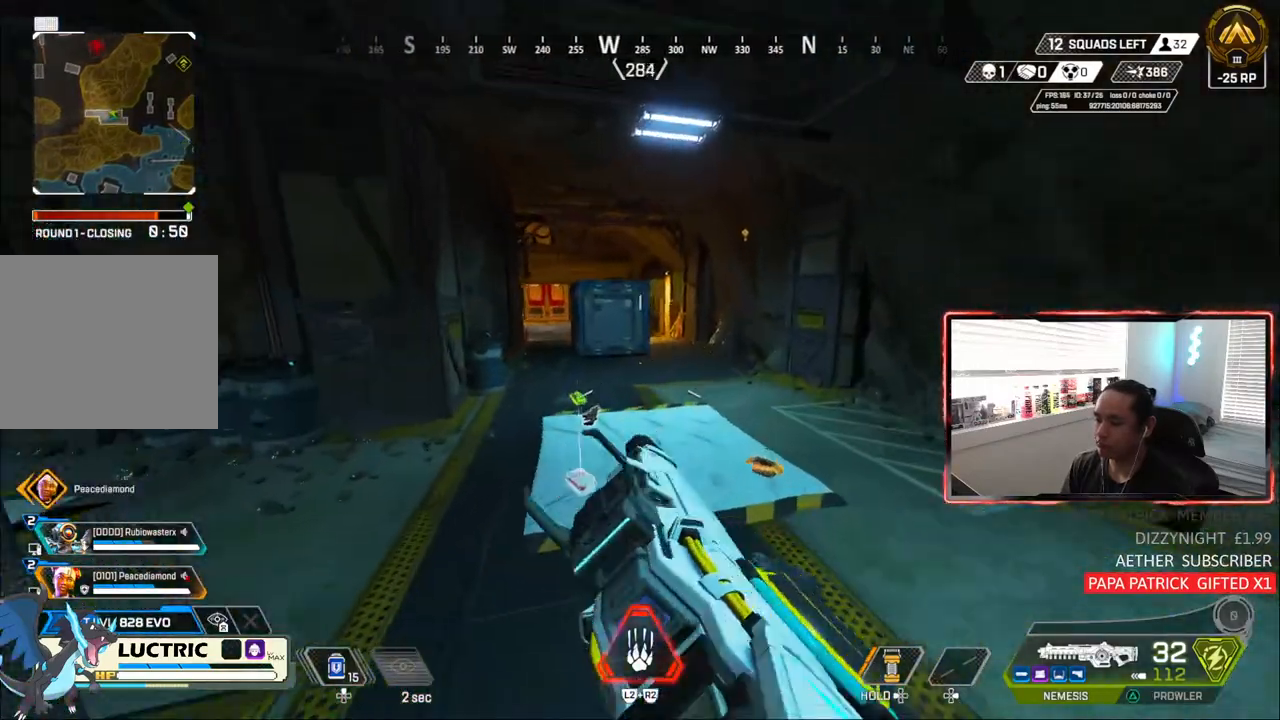
{"buttons": [], "left_stick": "up", "right_stick": "center", "events": [[17, "right_stick", "left"], [67, "CIRCLE", "up"], [67, "left_stick", "up"], [150, "right_stick", "center"]]}
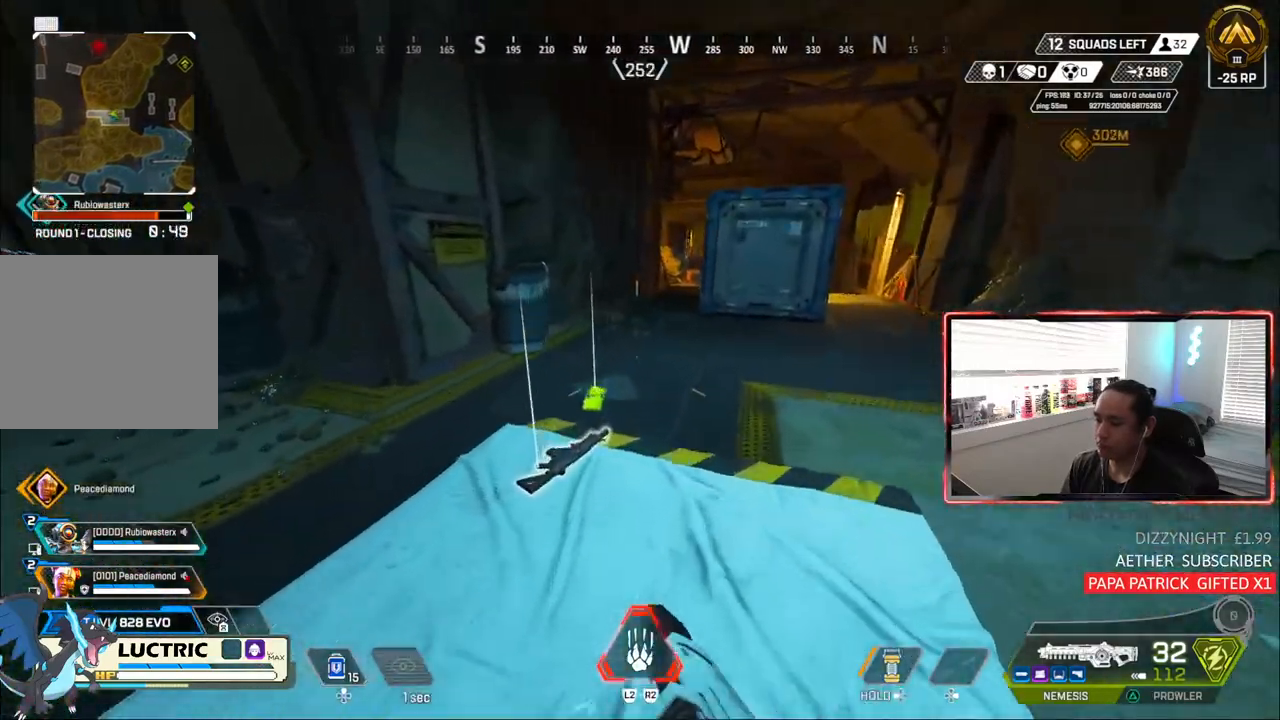
{"buttons": [], "left_stick": "up-right", "right_stick": "up-right", "events": [[50, "L3", "down"], [50, "left_stick", "up-right"], [133, "L1", "down"], [150, "L3", "up"], [183, "right_stick", "left"], [217, "L3", "down"], [250, "L1", "up"], [300, "L3", "up"], [333, "right_stick", "center"], [417, "right_stick", "up-right"]]}
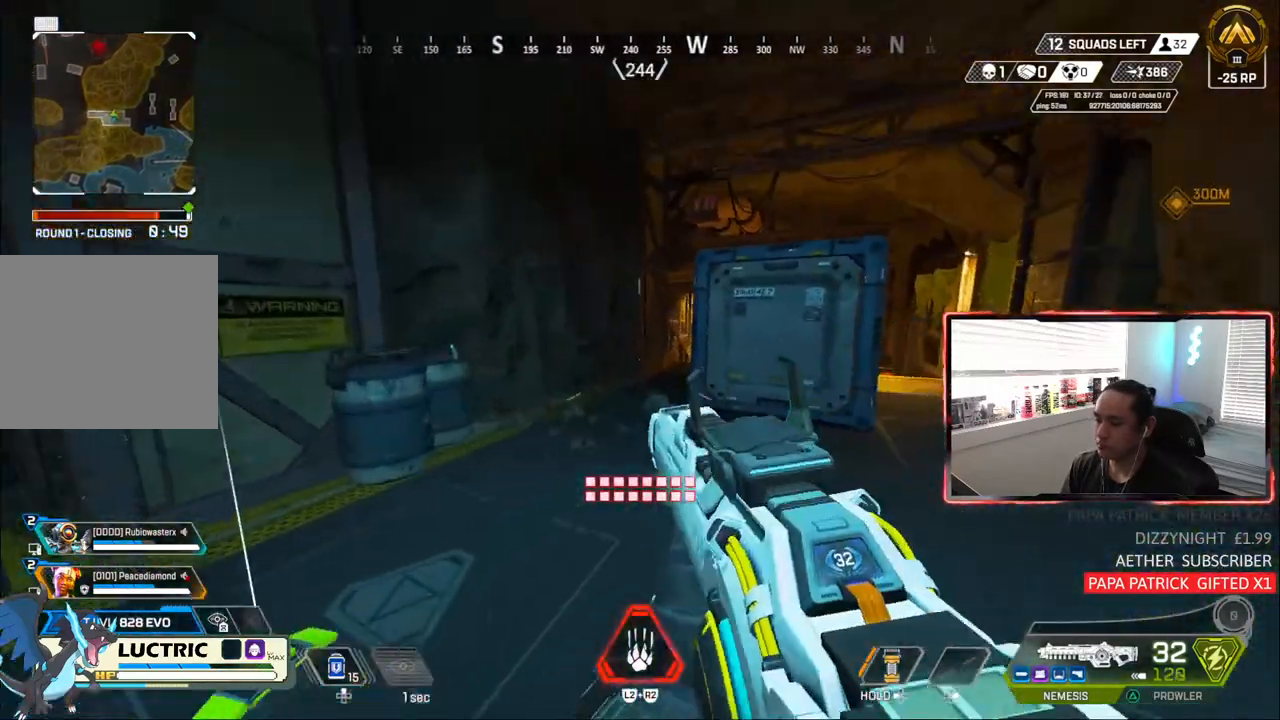
{"buttons": [], "left_stick": "up", "right_stick": "center", "events": [[83, "right_stick", "center"], [200, "TRIANGLE", "down"], [267, "left_stick", "up"], [450, "TRIANGLE", "up"]]}
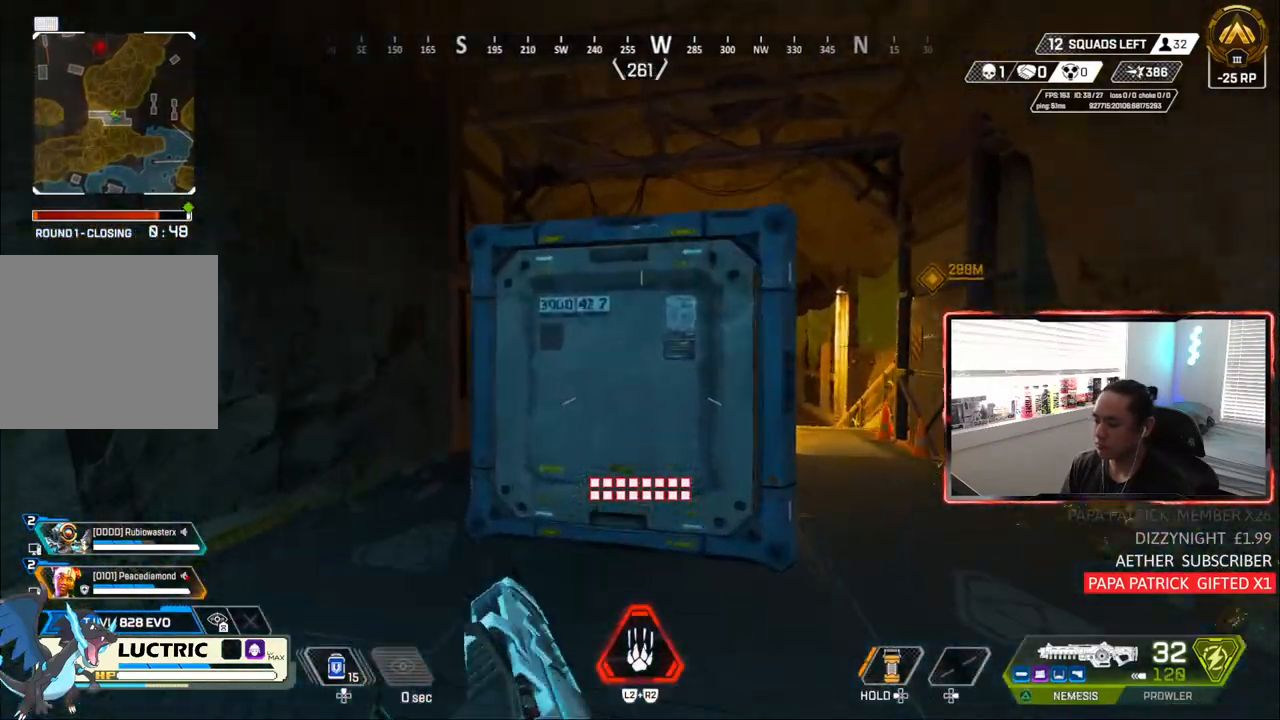
{"buttons": [], "left_stick": "center", "right_stick": "center", "events": [[50, "CROSS", "down"], [167, "CROSS", "up"], [417, "left_stick", "center"]]}